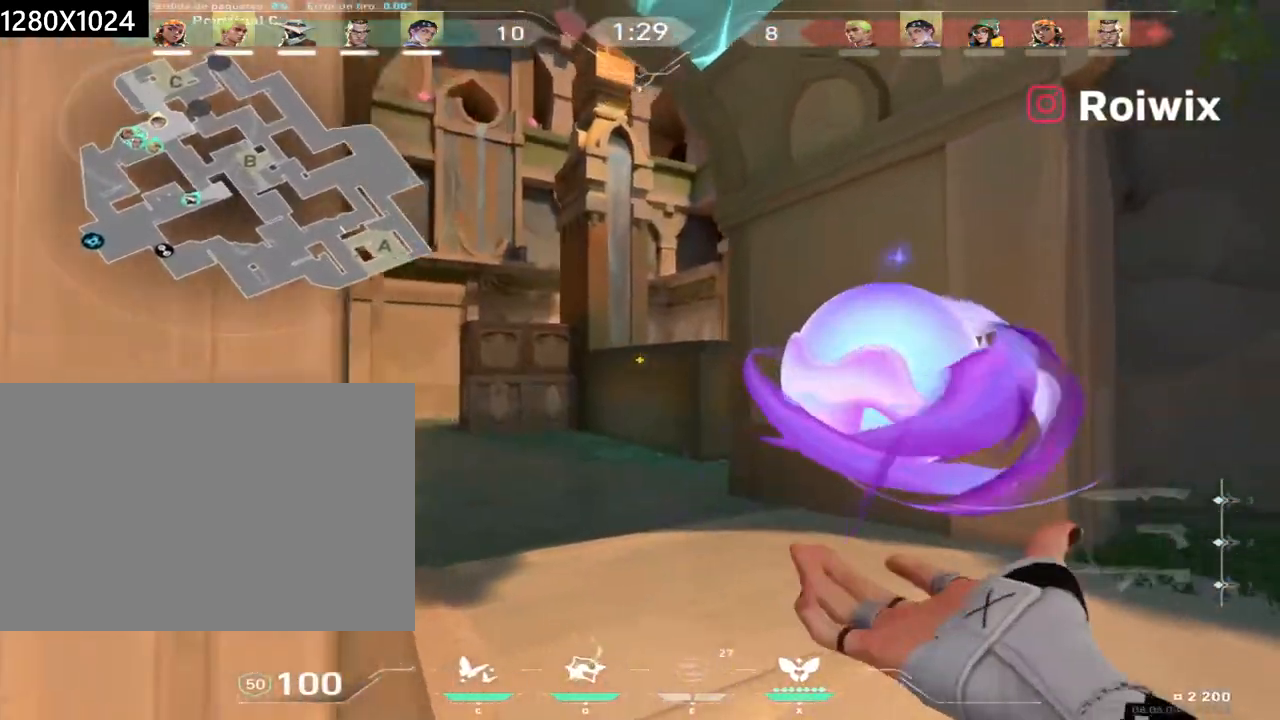
Gameplay with keyboard and mouse; each line is a JSON object with the keys and mouse buttons held at the frame after it. "events" lists presses ("down") and releases ("up") of "a", "ctrl", "d", "e", "q", "s", "shift", "space", "w", "mouse_left", "mouse_wheel", "mouse_right", "mouse_mb4" and "mouse_mb5" between this image and that frame as [ms after this image, input, new state], when the widget could be followed in between. "mouse_left", "mouse_wheel", "mouse_right", "mouse_mb4", "mouse_mb5" = the "left", "wheel", "right", "mb4", "mb5" buttons of the "mouse" list. No other keys are recorded. "wheel" means that the mouse wheel is clicked or scrolled. Not read: mouse_move.
{"keys": ["d", "w"], "mouse": [], "events": [[117, "mouse_left", "down"], [183, "d", "up"], [200, "mouse_left", "up"], [267, "d", "down"], [300, "mouse_left", "down"], [400, "mouse_left", "up"]]}
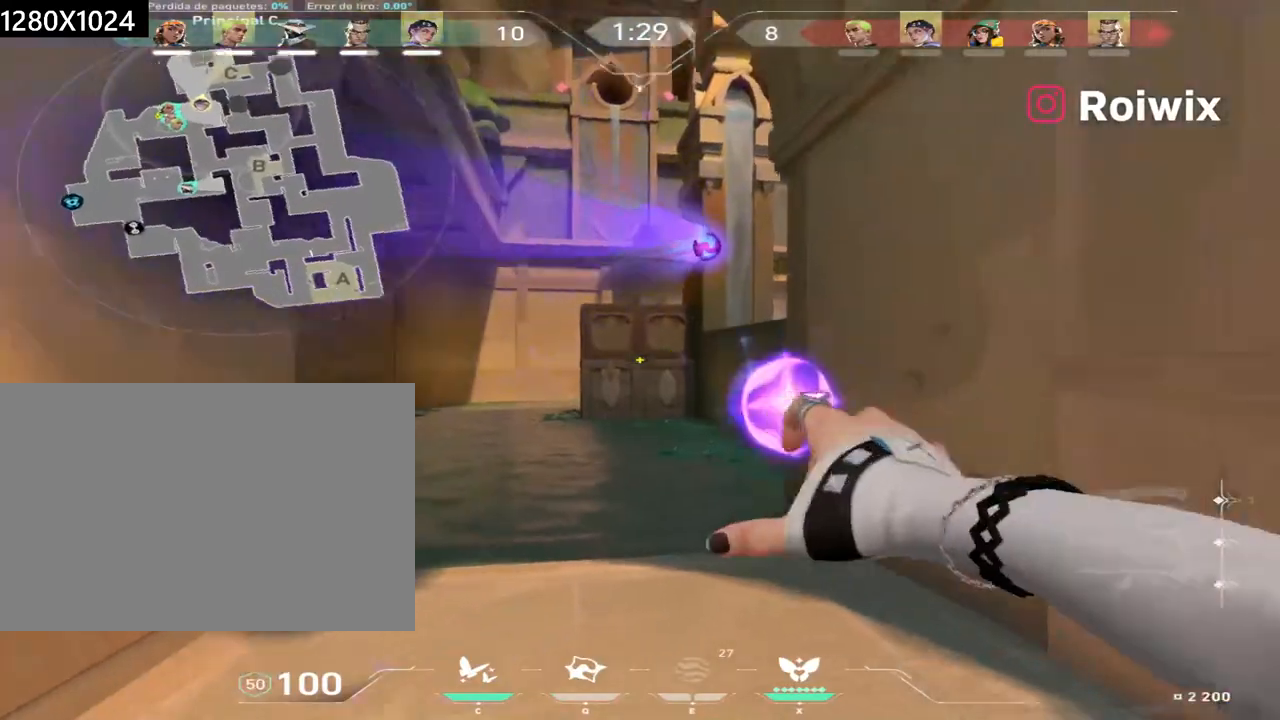
{"keys": ["d", "w"], "mouse": [], "events": []}
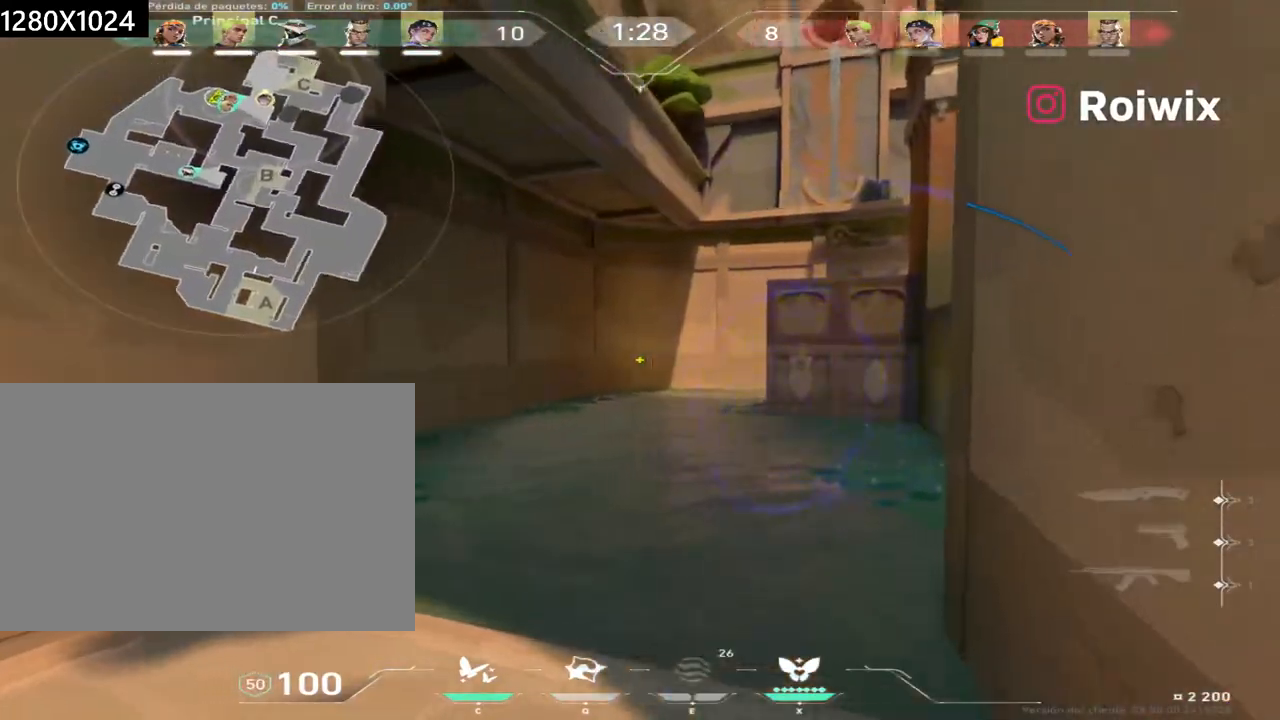
{"keys": ["d"], "mouse": [], "events": [[117, "w", "up"]]}
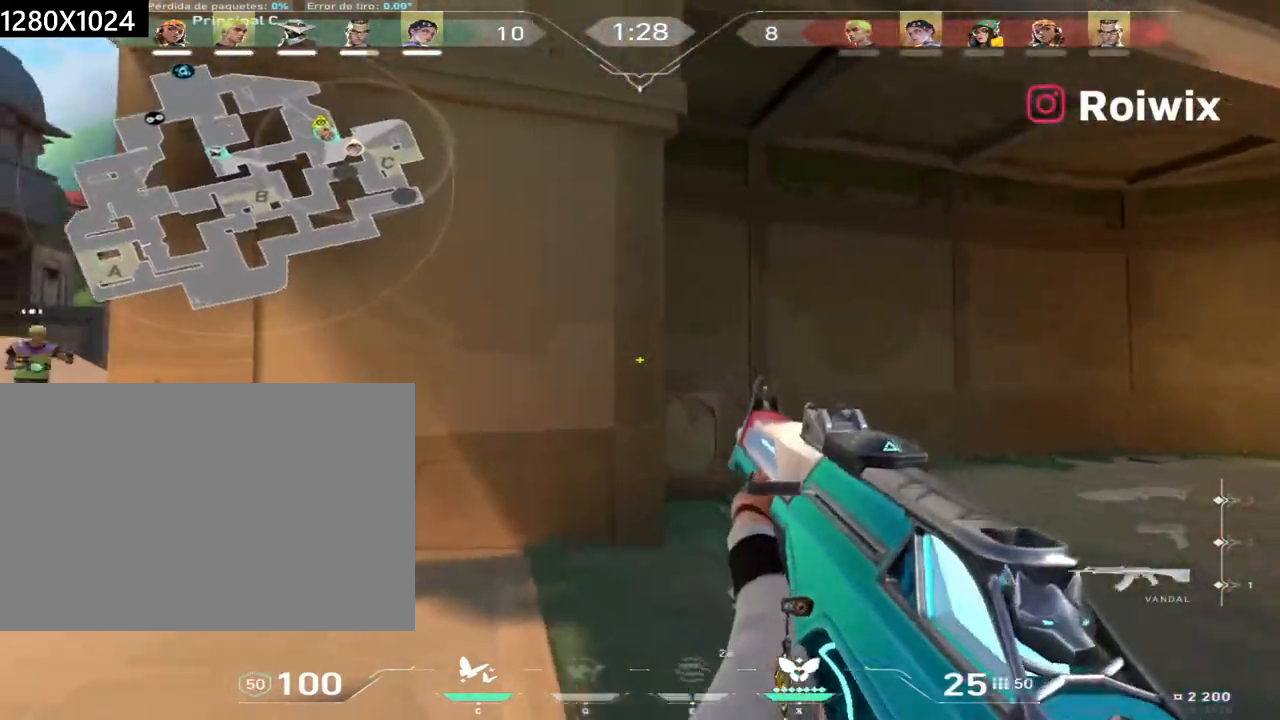
{"keys": [], "mouse": ["left"], "events": [[150, "d", "up"], [333, "mouse_left", "down"]]}
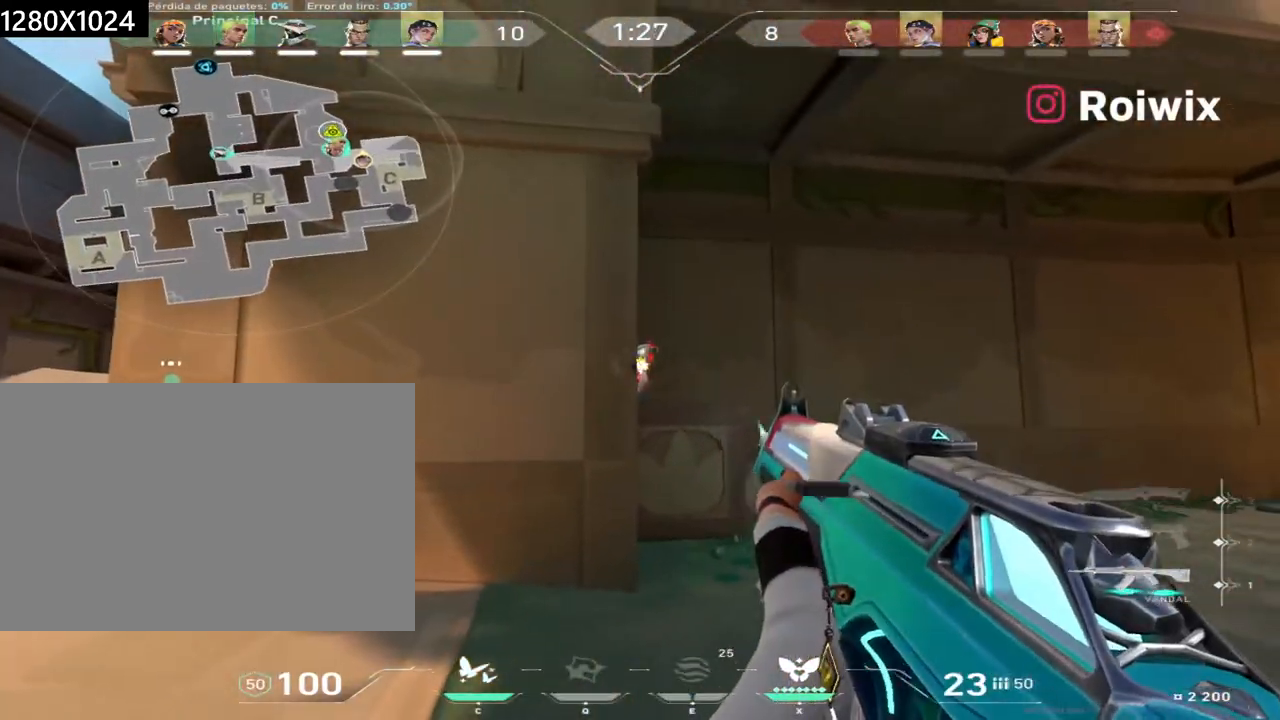
{"keys": ["a", "s"], "mouse": [], "events": [[133, "a", "down"], [333, "mouse_left", "up"], [450, "s", "down"]]}
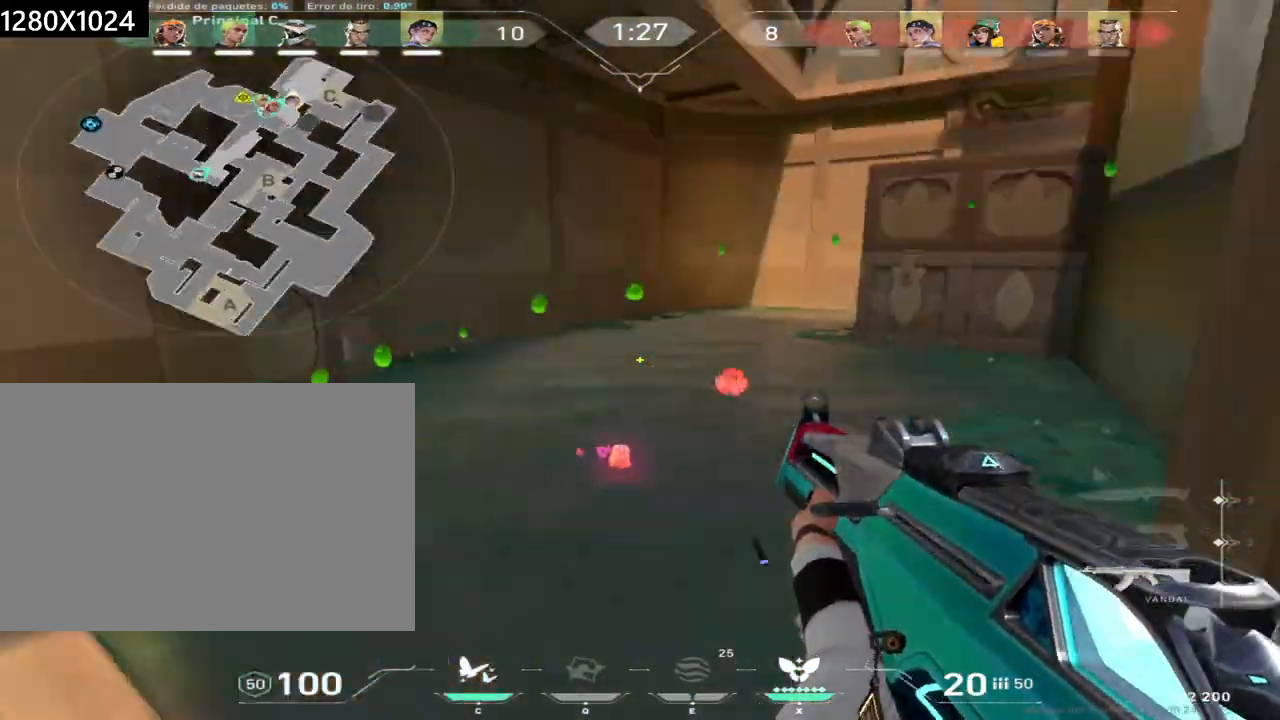
{"keys": [], "mouse": ["left", "mb5"], "events": [[233, "s", "up"], [250, "a", "up"], [333, "mouse_left", "down"], [500, "mouse_mb5", "down"]]}
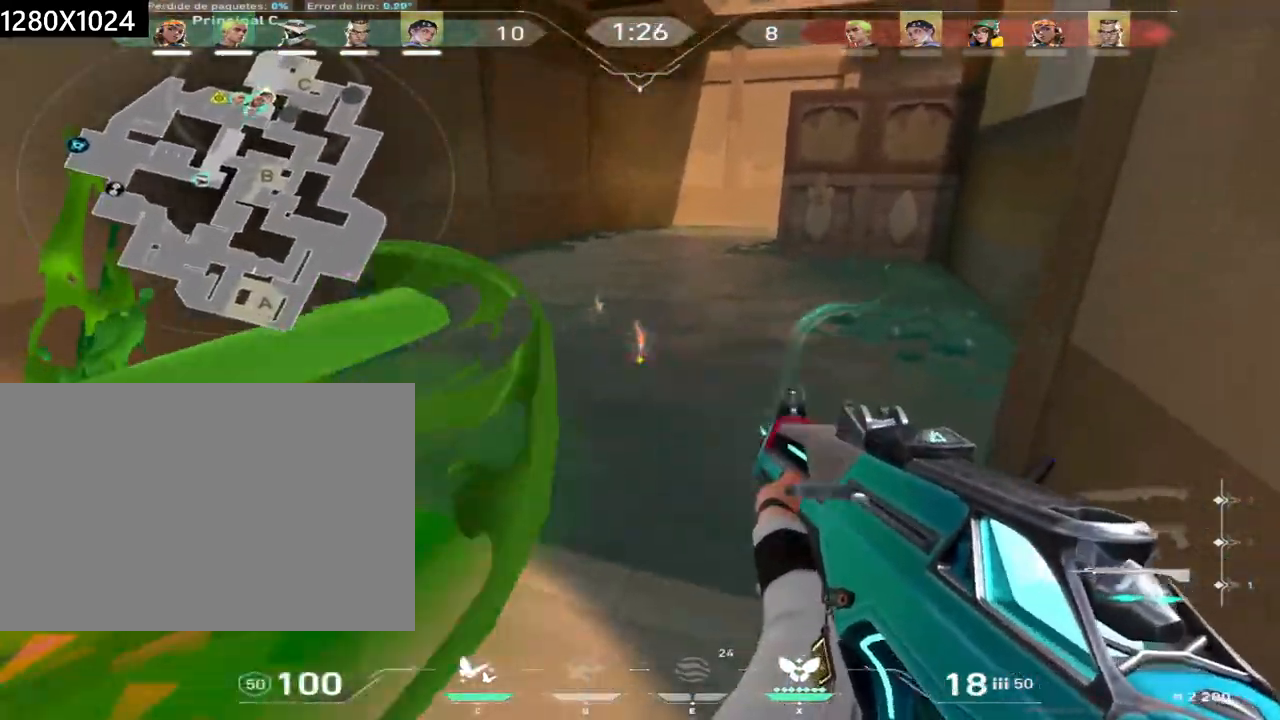
{"keys": ["ctrl", "s"], "mouse": ["left", "mb5"], "events": [[150, "mouse_mb5", "up"], [167, "ctrl", "down"], [283, "mouse_mb5", "down"], [283, "s", "down"]]}
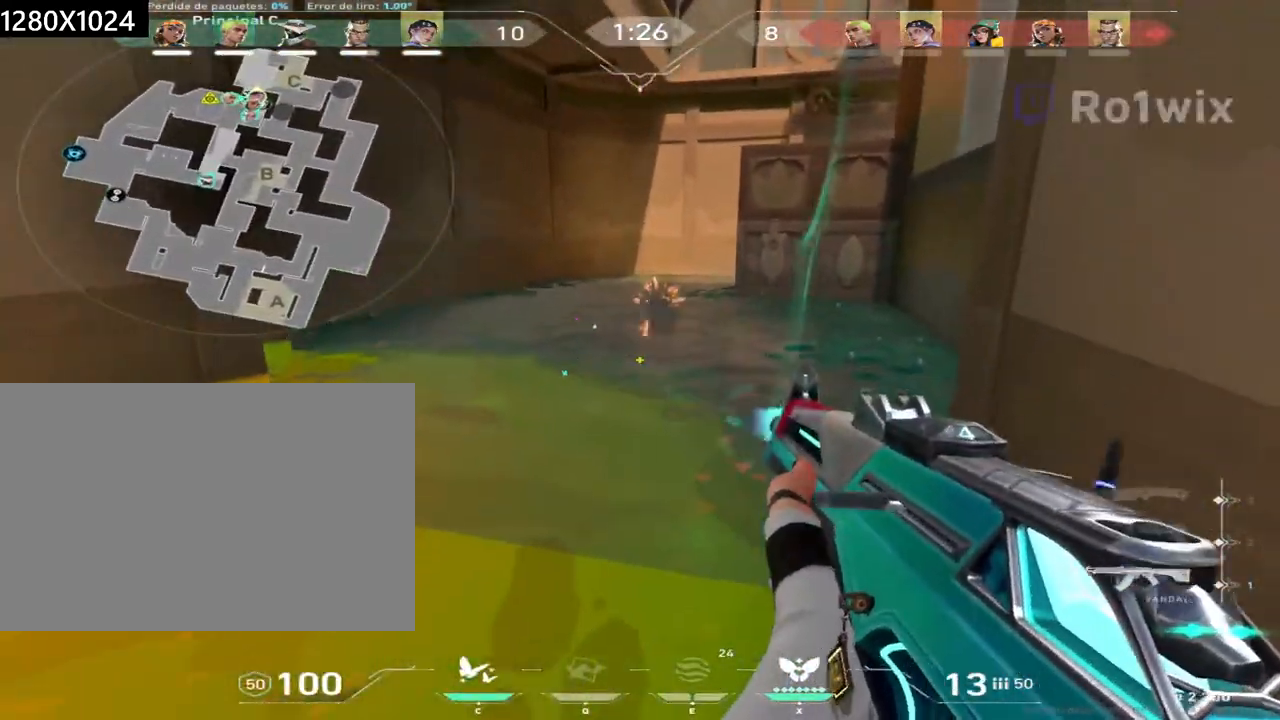
{"keys": ["s"], "mouse": ["mb5"], "events": [[183, "ctrl", "up"], [183, "mouse_mb5", "up"], [283, "mouse_left", "up"], [333, "mouse_mb5", "down"]]}
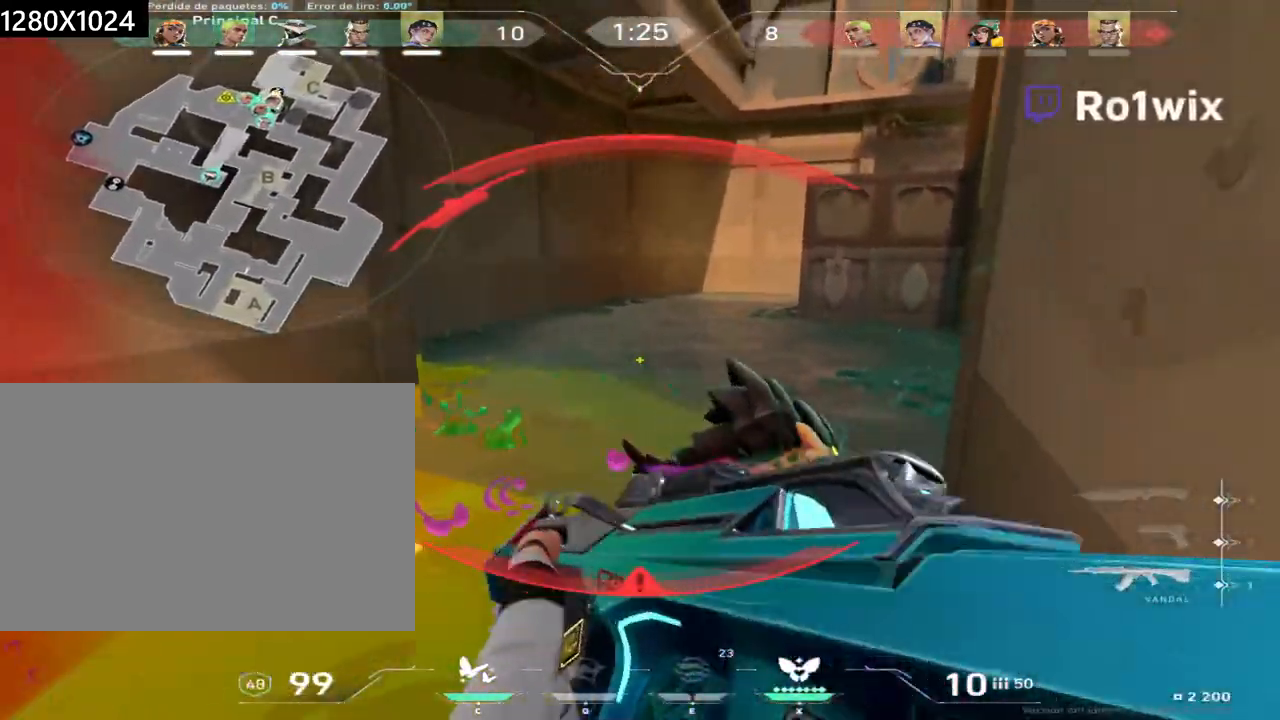
{"keys": ["d"], "mouse": ["mb5"]}
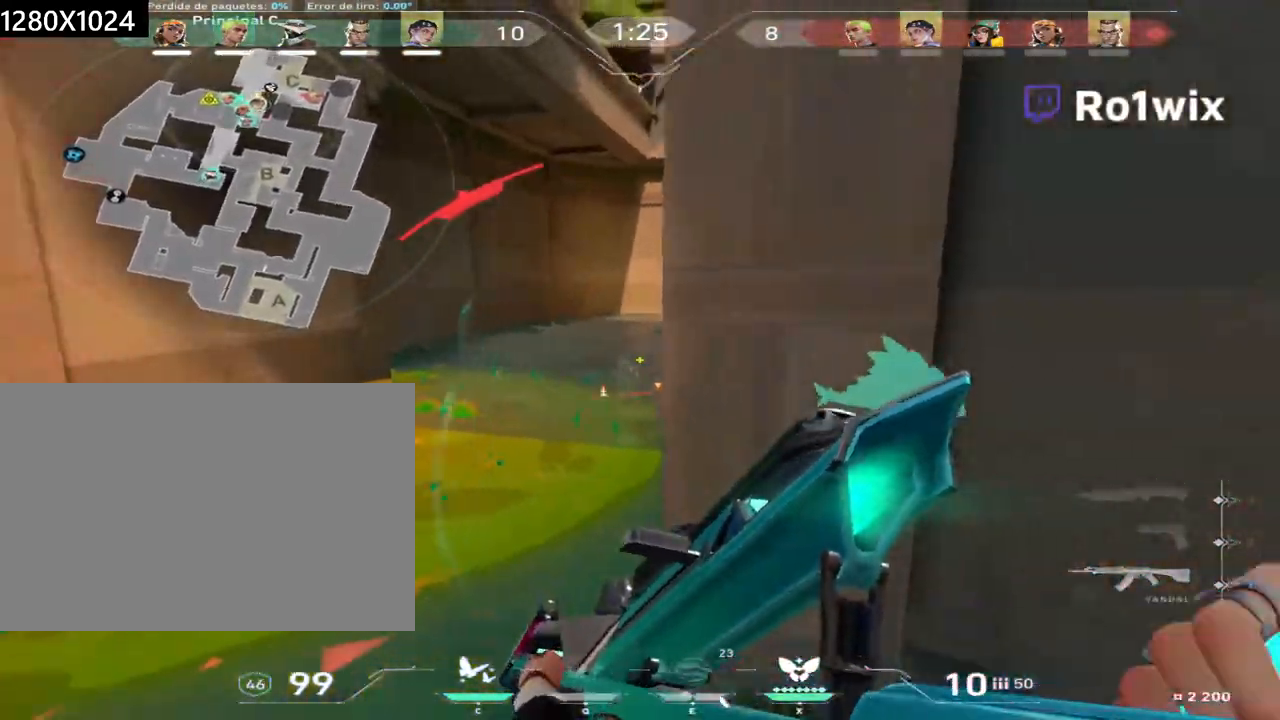
{"keys": ["a"], "mouse": ["mb5"], "events": [[100, "w", "down"], [233, "a", "down"], [233, "d", "up"], [267, "w", "up"]]}
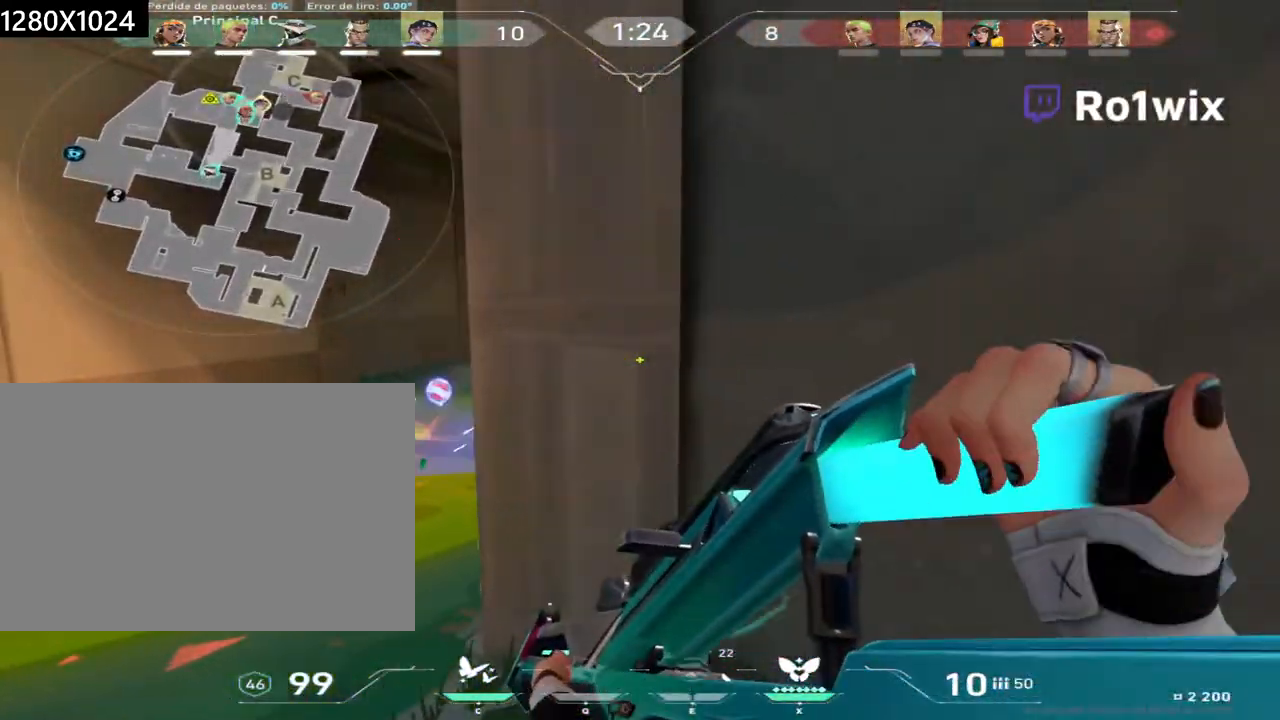
{"keys": ["d", "w"], "mouse": ["mb5"]}